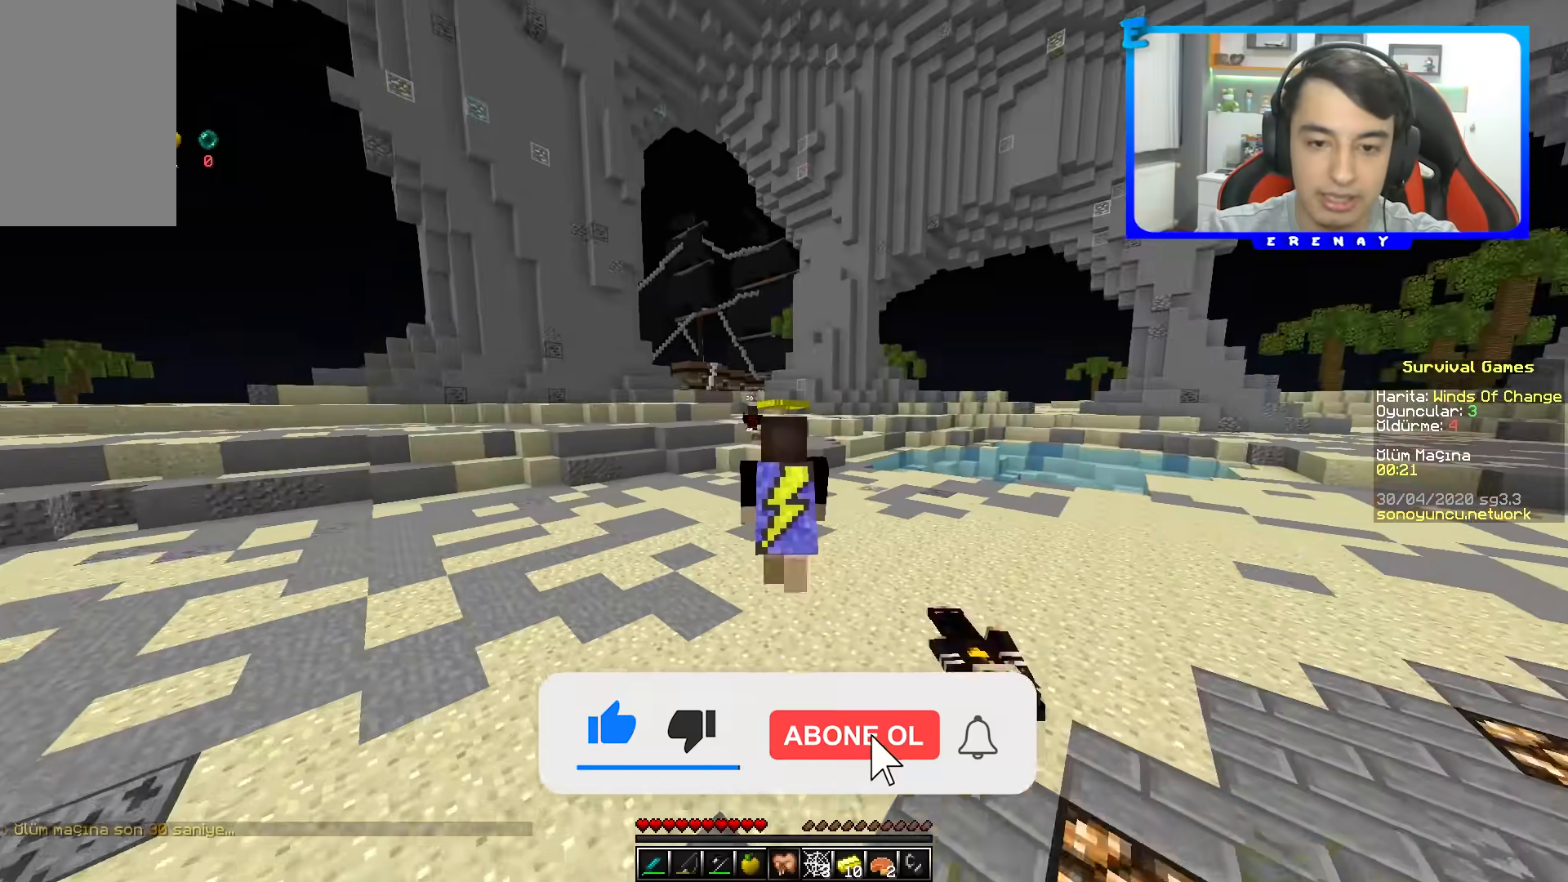
Gameplay with keyboard and mouse; each line is a JSON object with the keys and mouse buttons held at the frame after it. "events" lists presses ("down") and releases ("up") of "a", "d", "s", "space", "w", "mouse_left" and "mouse_right" between this image and that frame as [ms after this image, input, new state], when the widget could be followed in between. "mouse_left", "mouse_right" = the "left", "right" buttons of the "mouse" list. No other keys are recorded. Fast repeated clicks can show as one long hold. Mouse movement is not recorded.
{"keys": ["space", "w"], "mouse": [], "events": []}
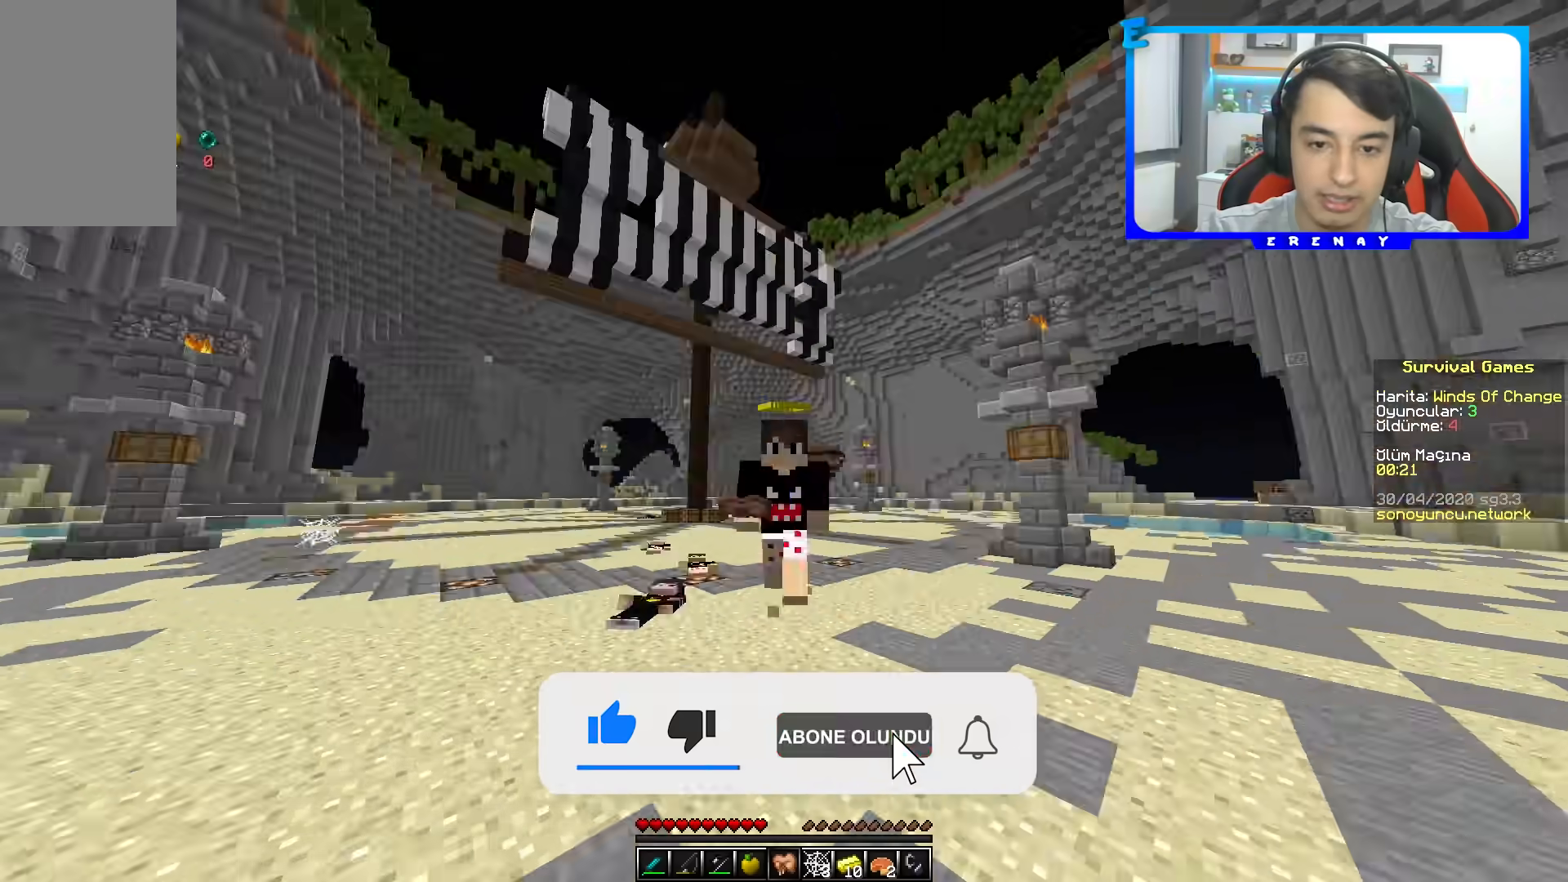
{"keys": ["space", "w"], "mouse": [], "events": []}
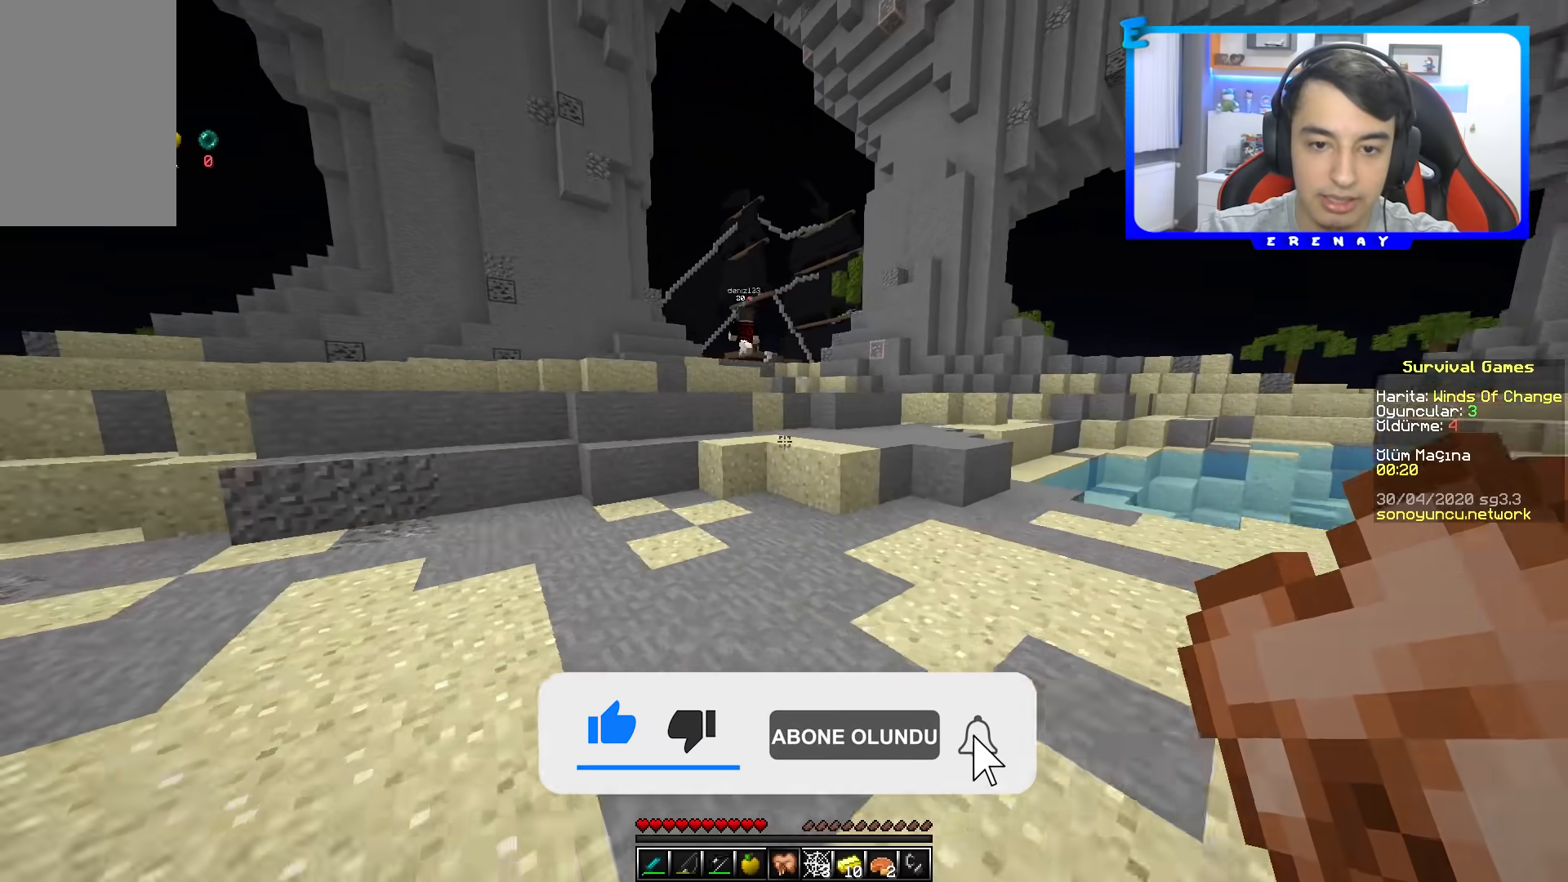
{"keys": ["space", "w"], "mouse": [], "events": []}
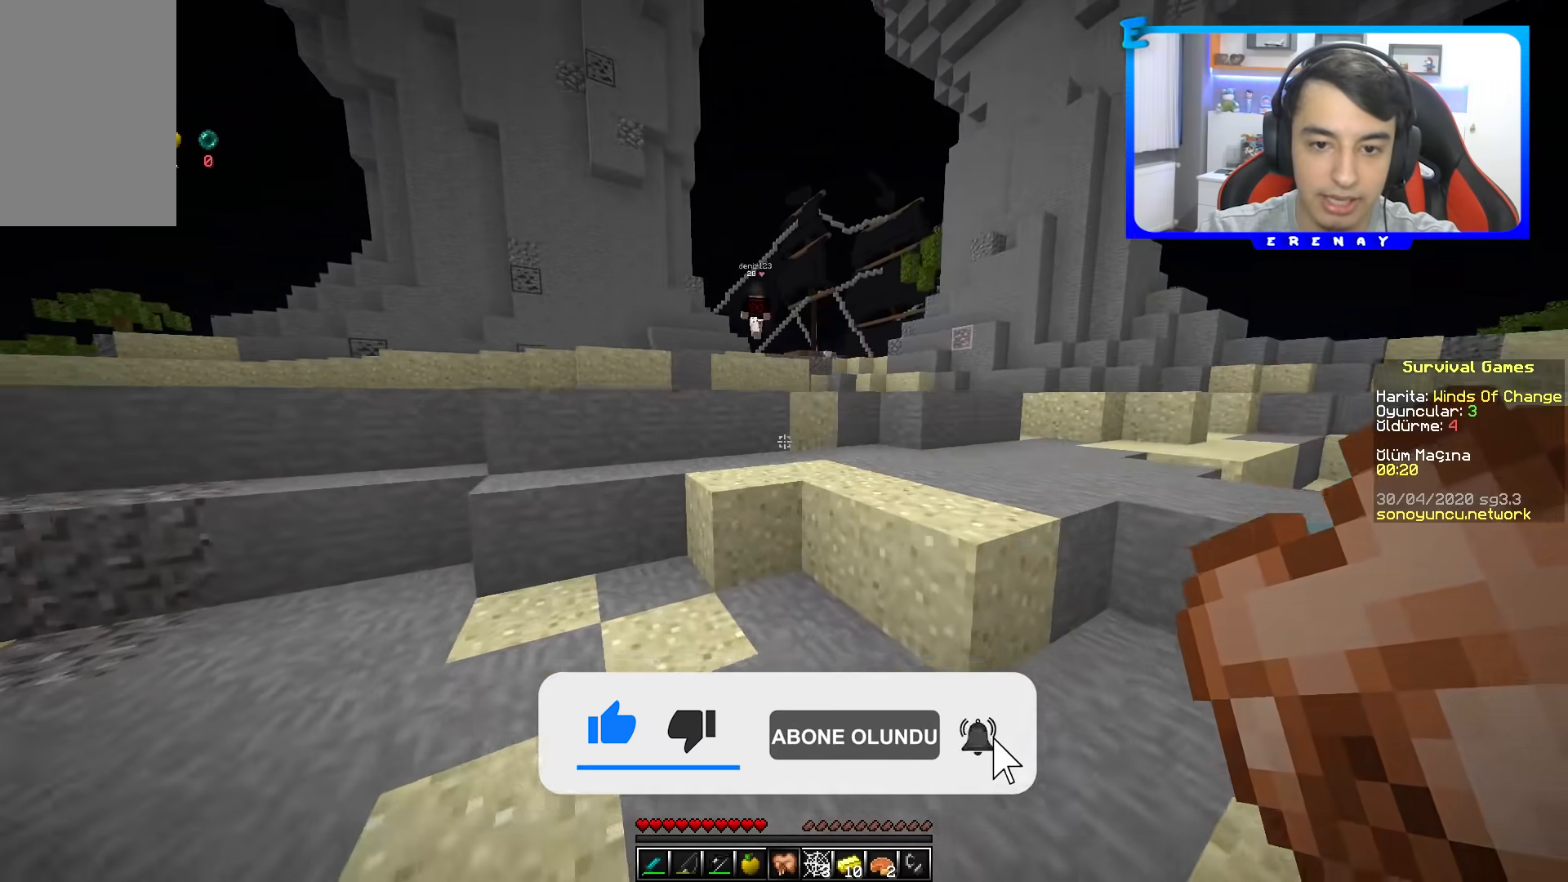
{"keys": ["space", "w"], "mouse": [], "events": [[133, "d", "down"], [267, "d", "up"]]}
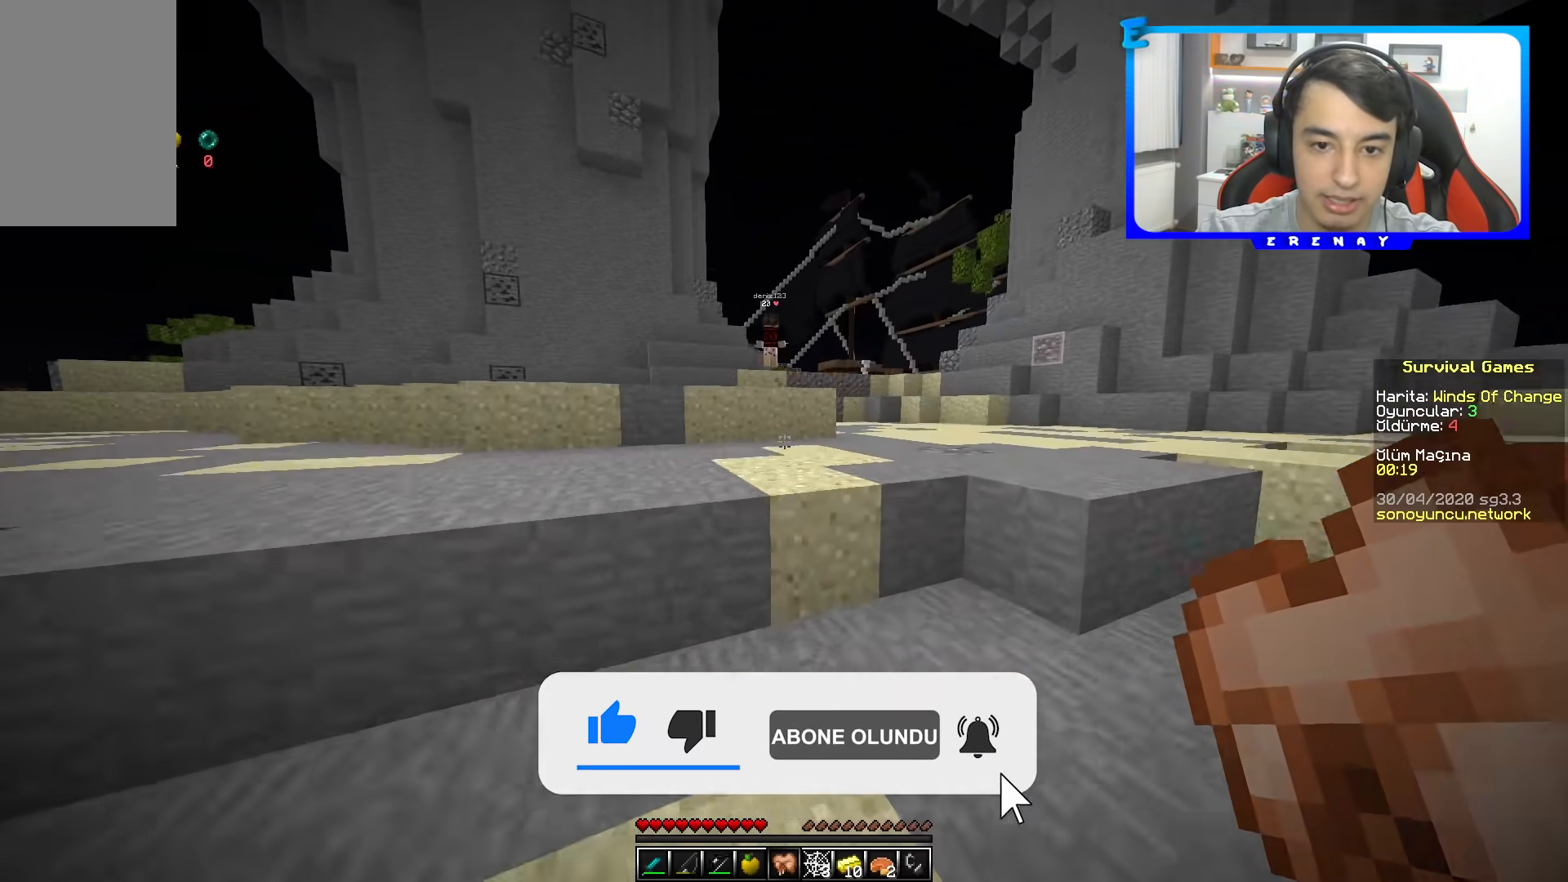
{"keys": ["w"], "mouse": [], "events": [[283, "space", "up"]]}
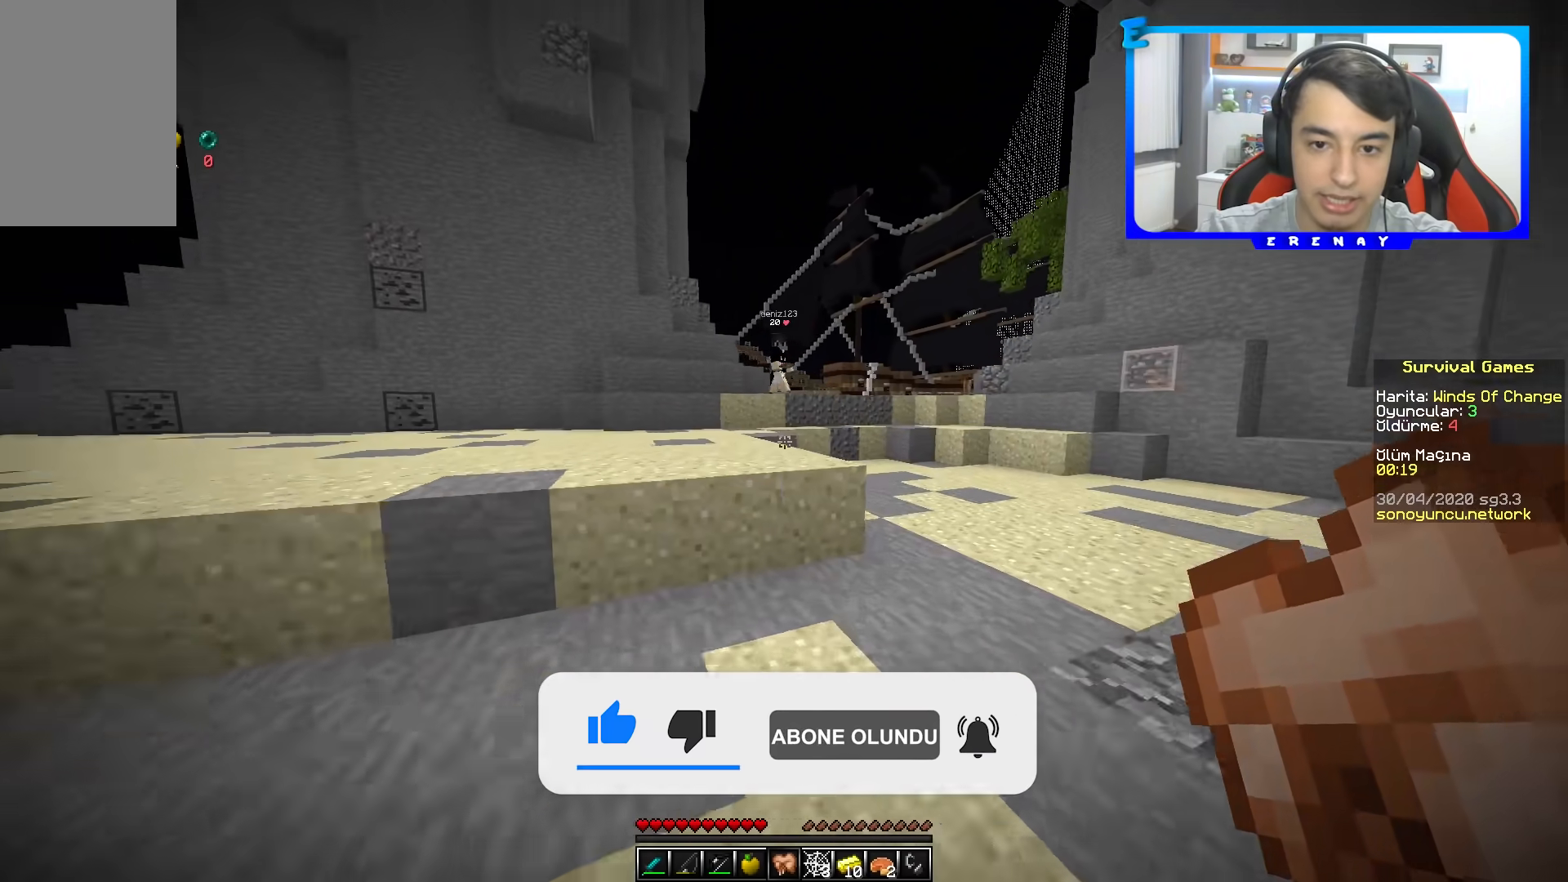
{"keys": ["a", "w"], "mouse": [], "events": [[167, "space", "down"], [383, "space", "up"], [450, "a", "down"]]}
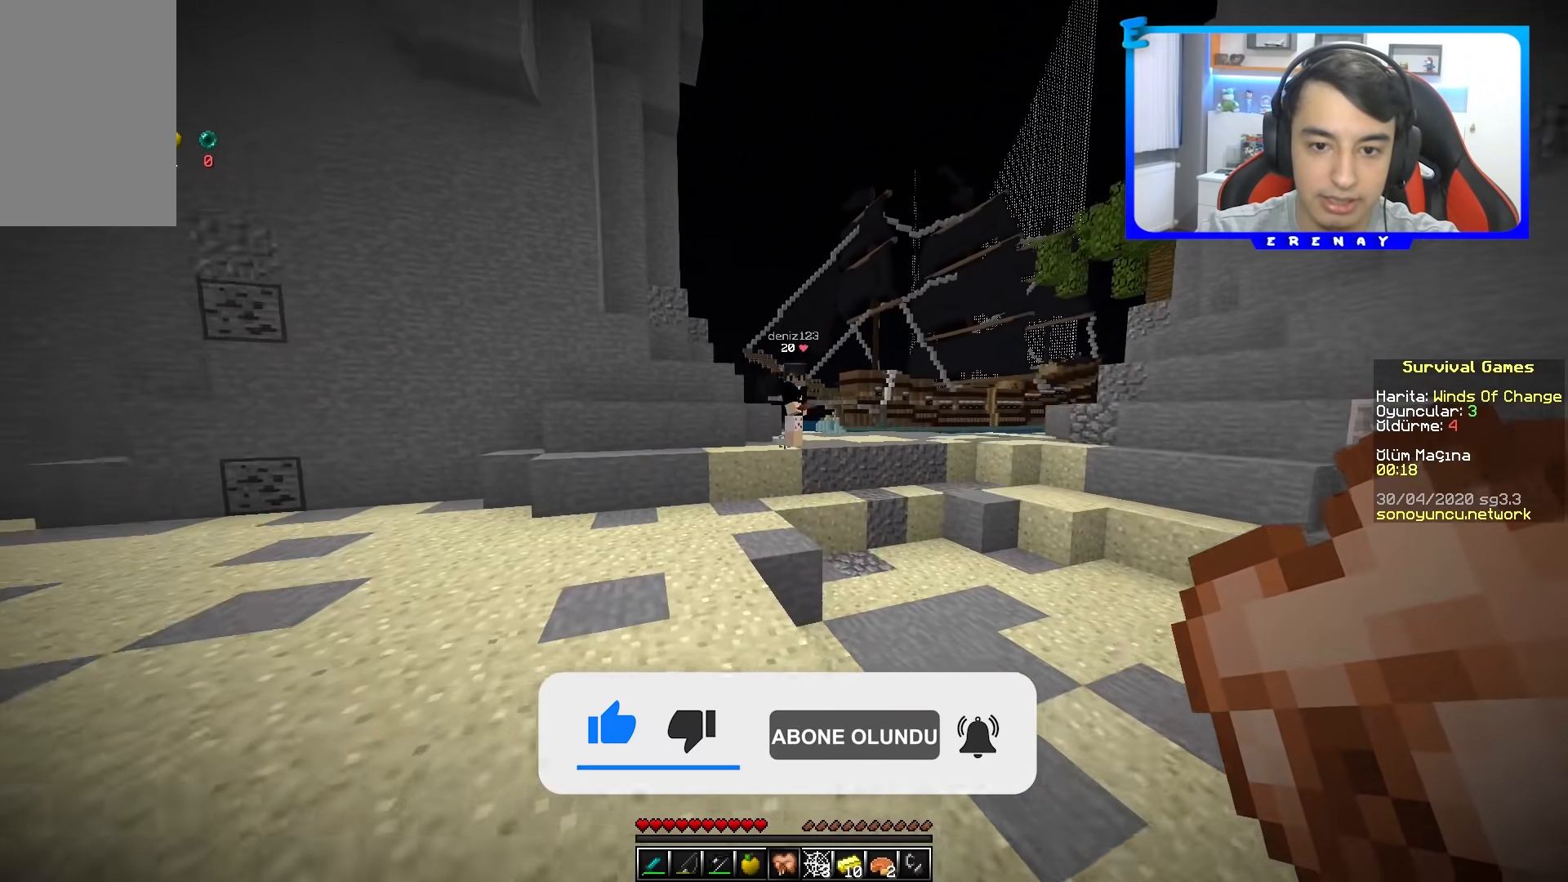
{"keys": ["w"], "mouse": [], "events": [[200, "a", "up"], [200, "w", "up"], [467, "w", "down"]]}
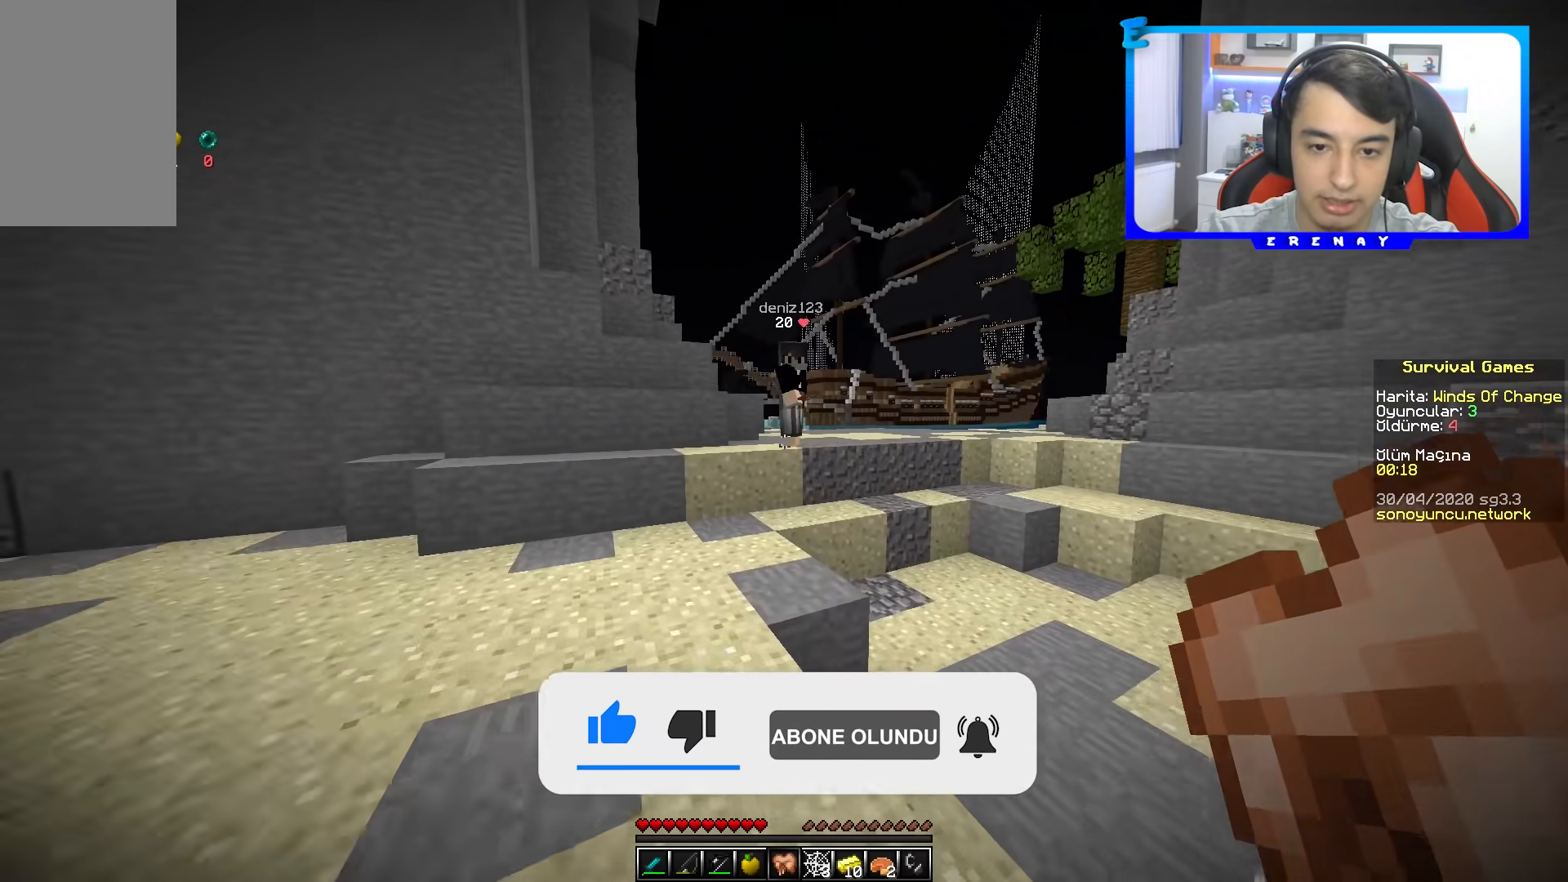
{"keys": [], "mouse": [], "events": [[300, "w", "up"]]}
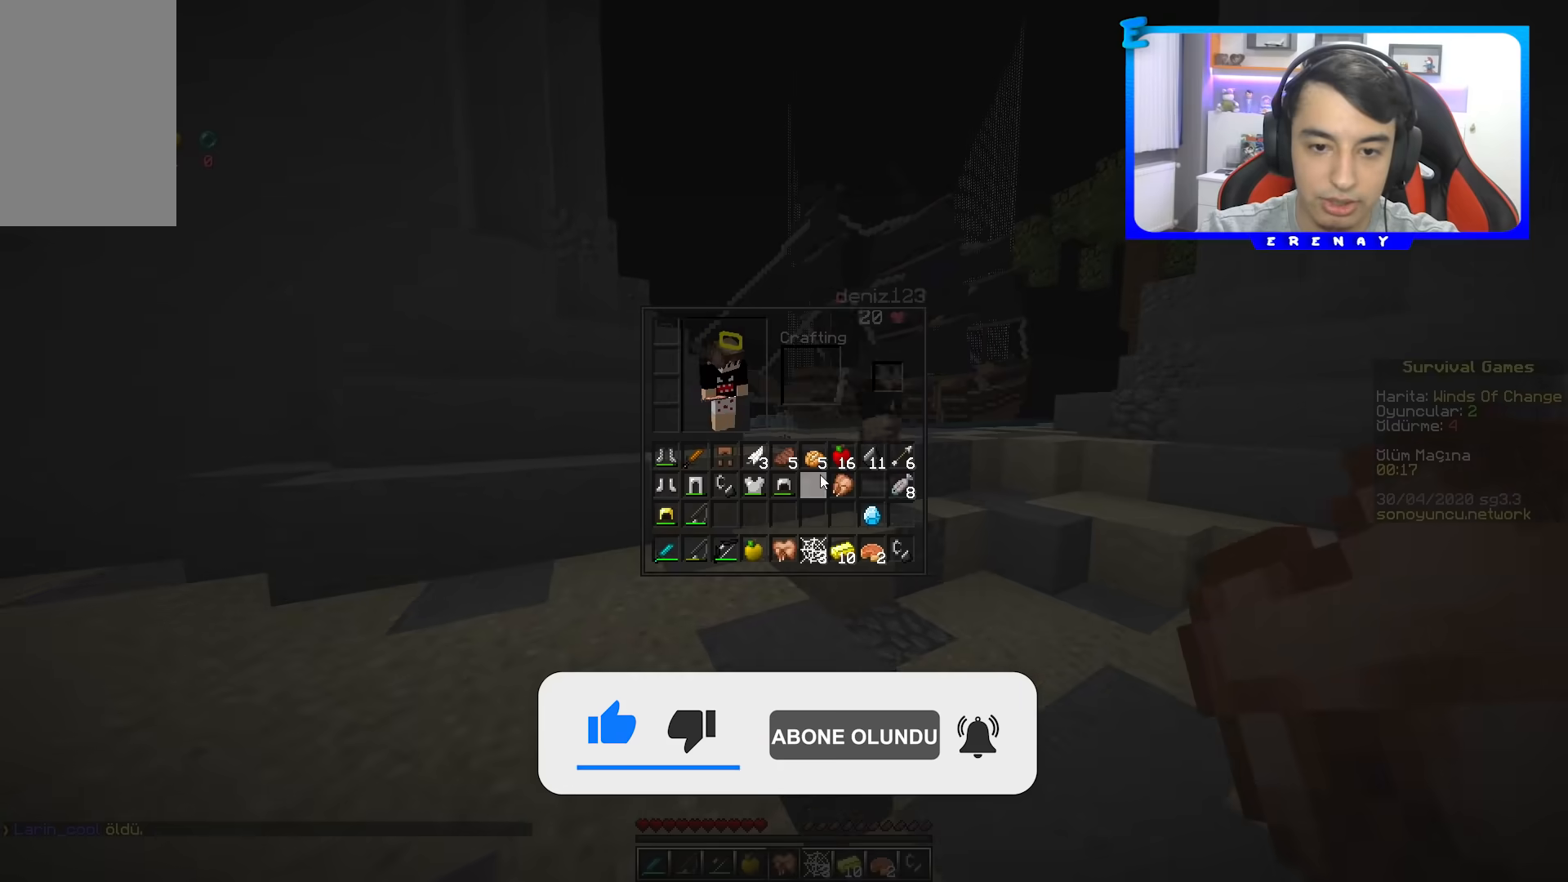
{"keys": [], "mouse": [], "events": []}
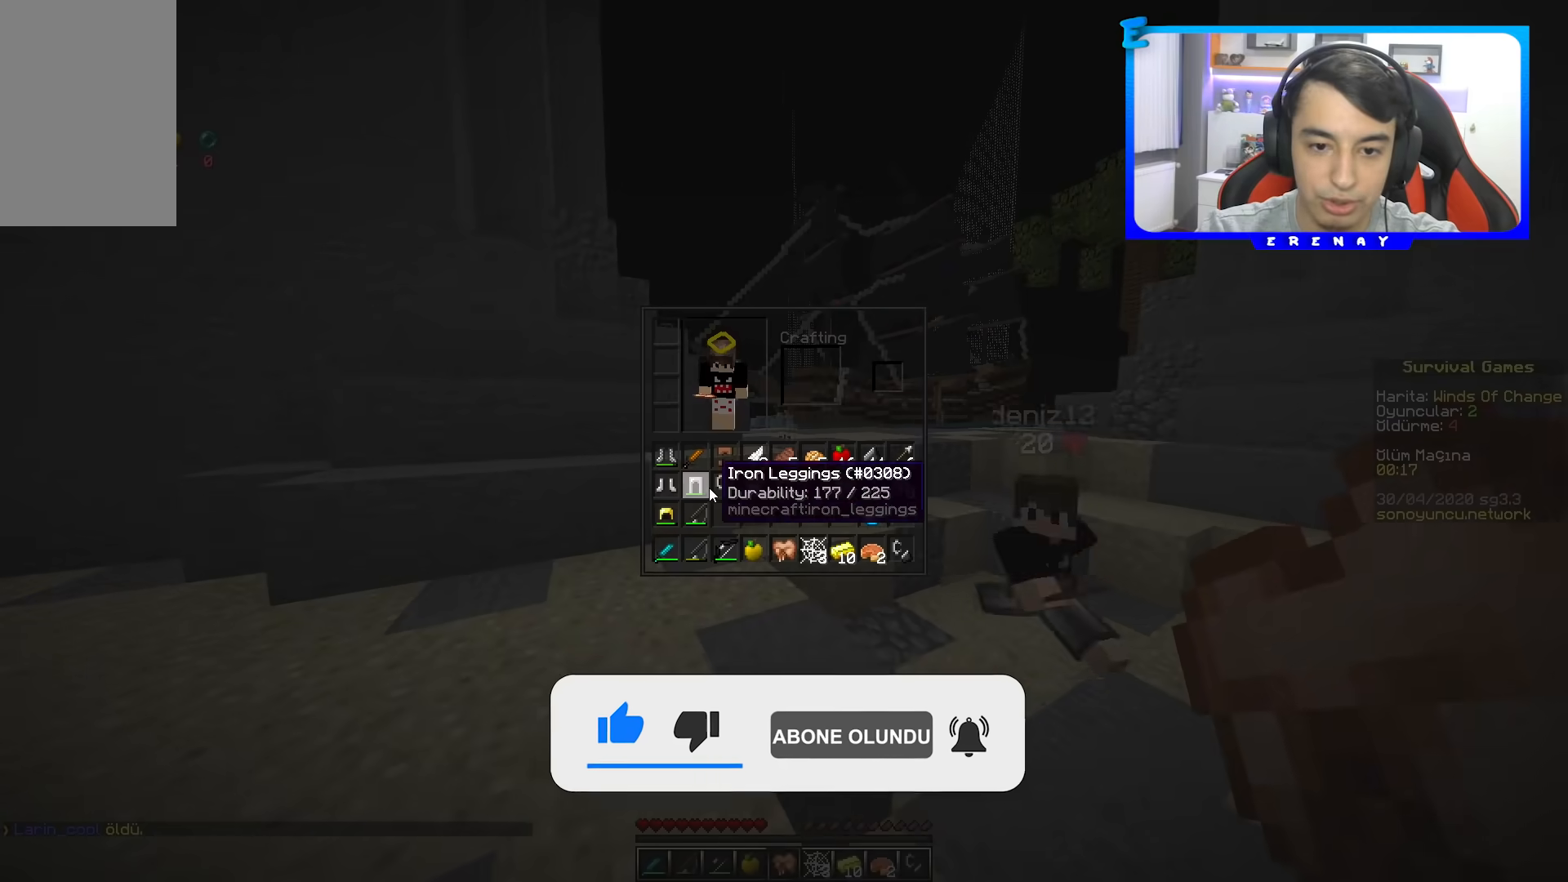
{"keys": [], "mouse": [], "events": [[17, "mouse_left", "down"], [117, "mouse_left", "up"]]}
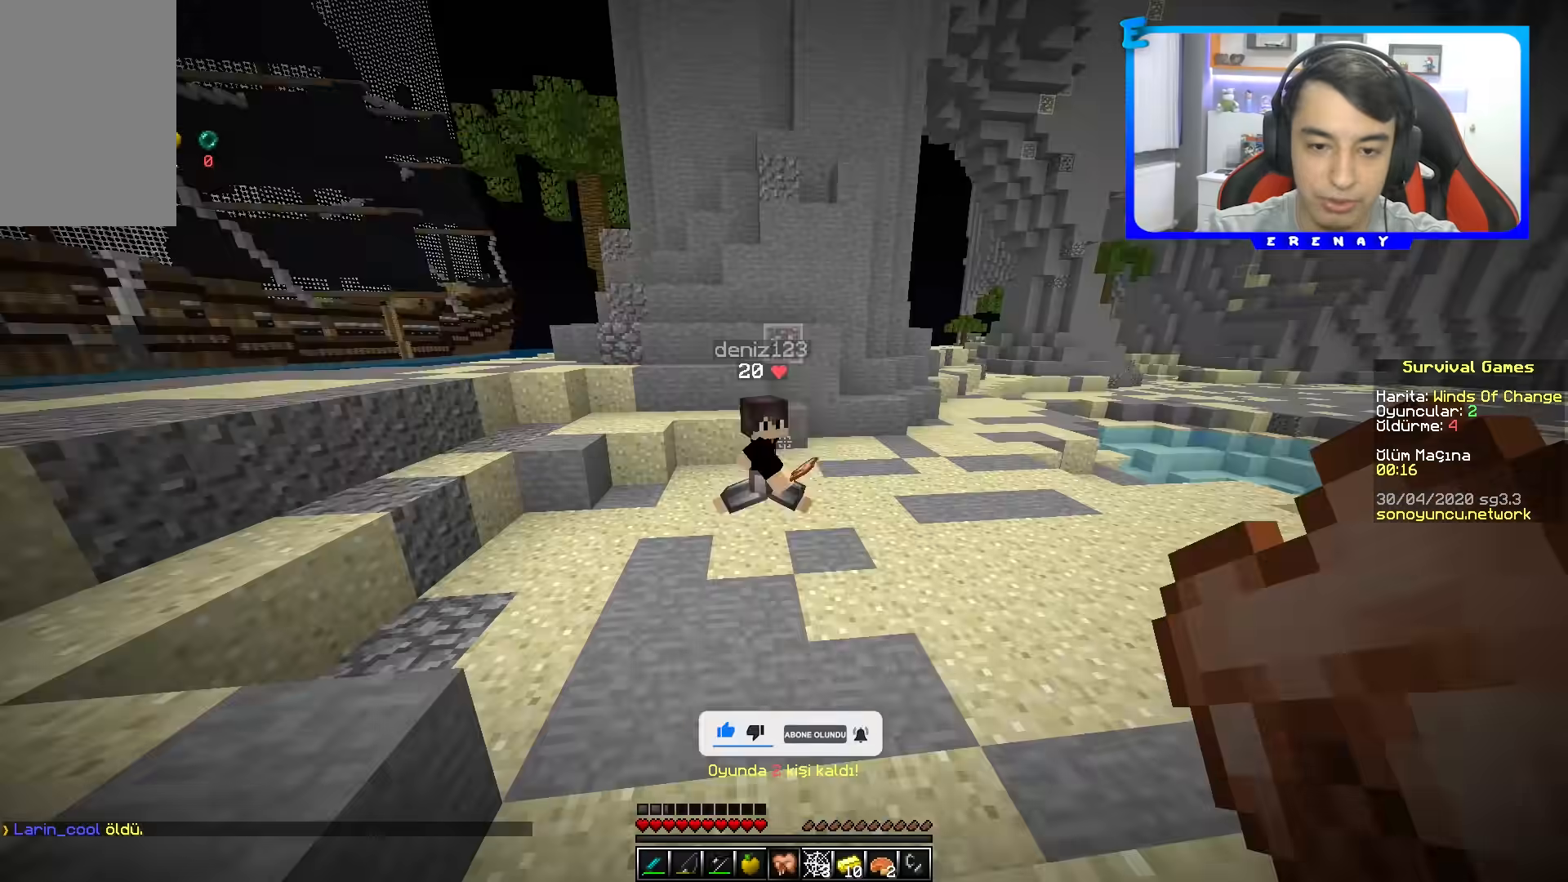
{"keys": [], "mouse": [], "events": []}
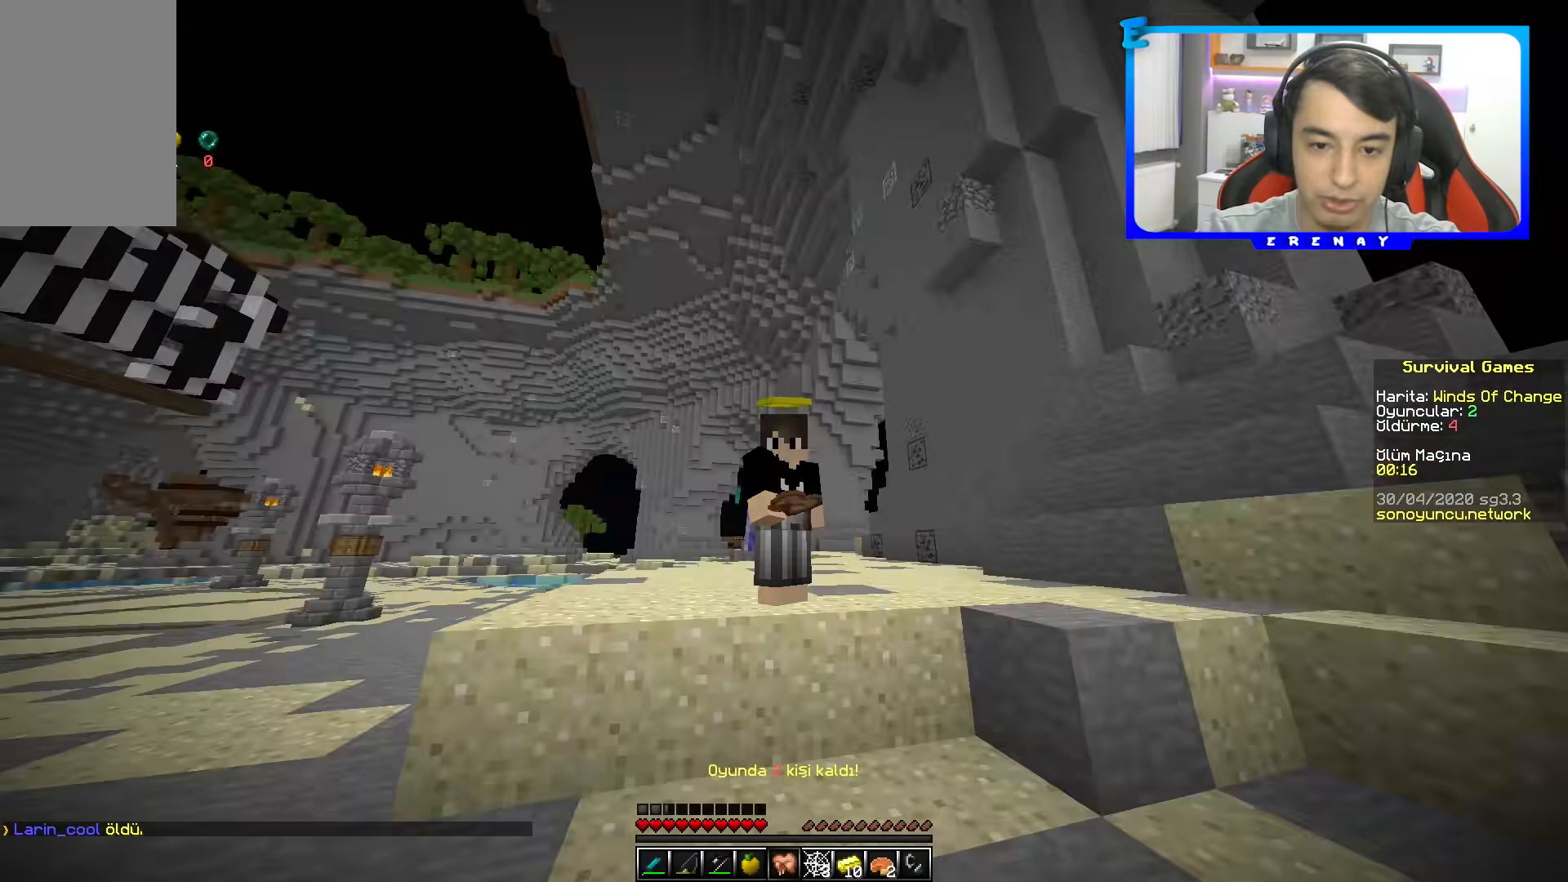
{"keys": ["space", "w"], "mouse": [], "events": [[250, "w", "down"], [367, "space", "down"]]}
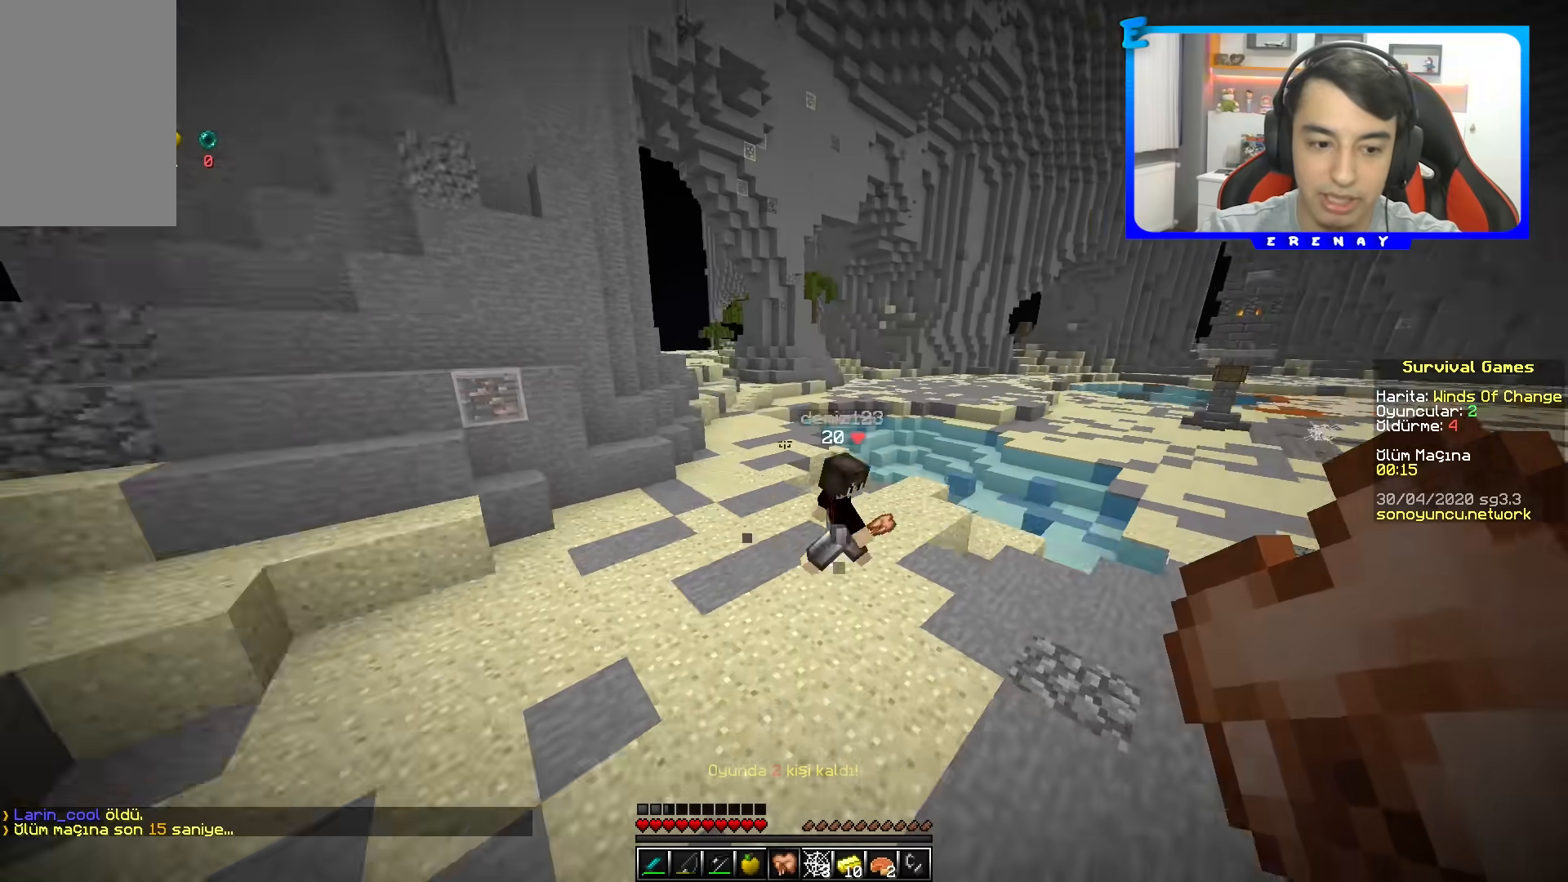
{"keys": [], "mouse": [], "events": [[33, "w", "up"], [83, "space", "up"]]}
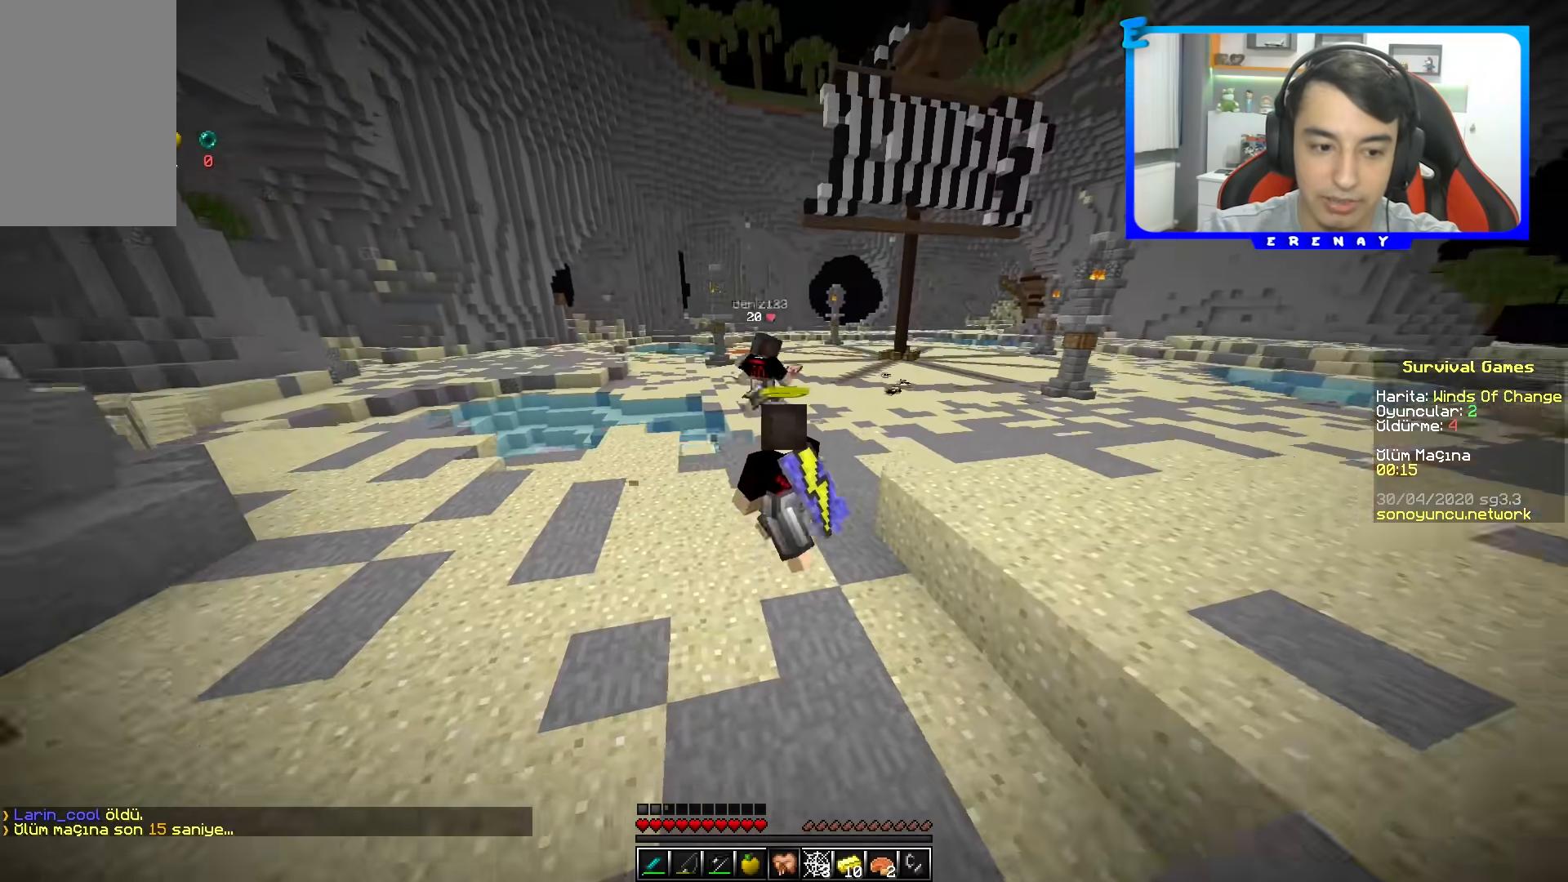
{"keys": [], "mouse": [], "events": []}
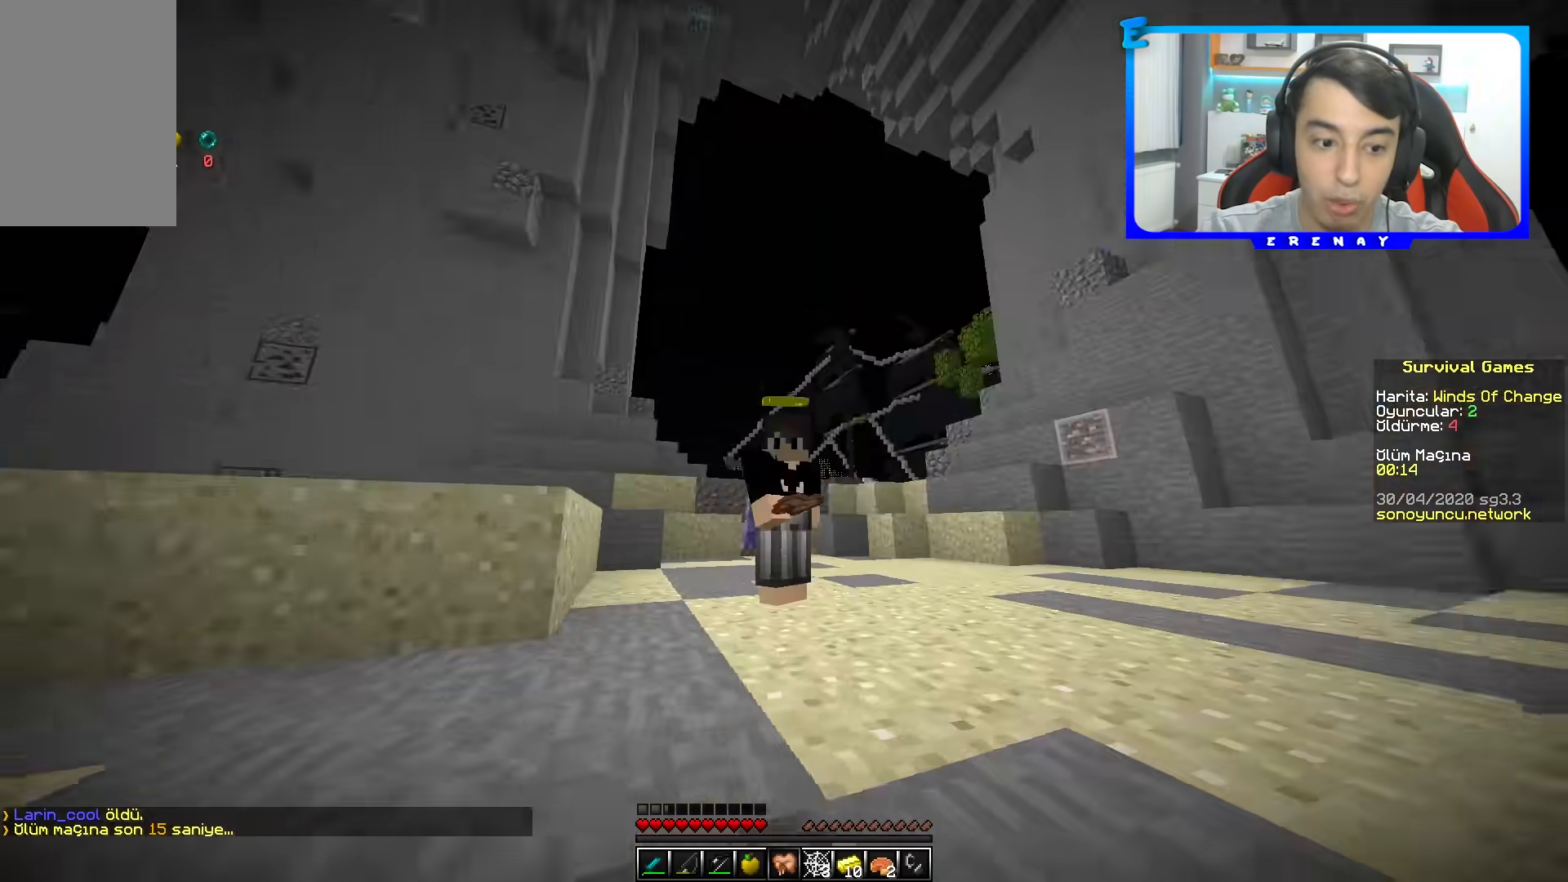
{"keys": ["space", "w"], "mouse": [], "events": [[50, "w", "down"], [350, "space", "down"]]}